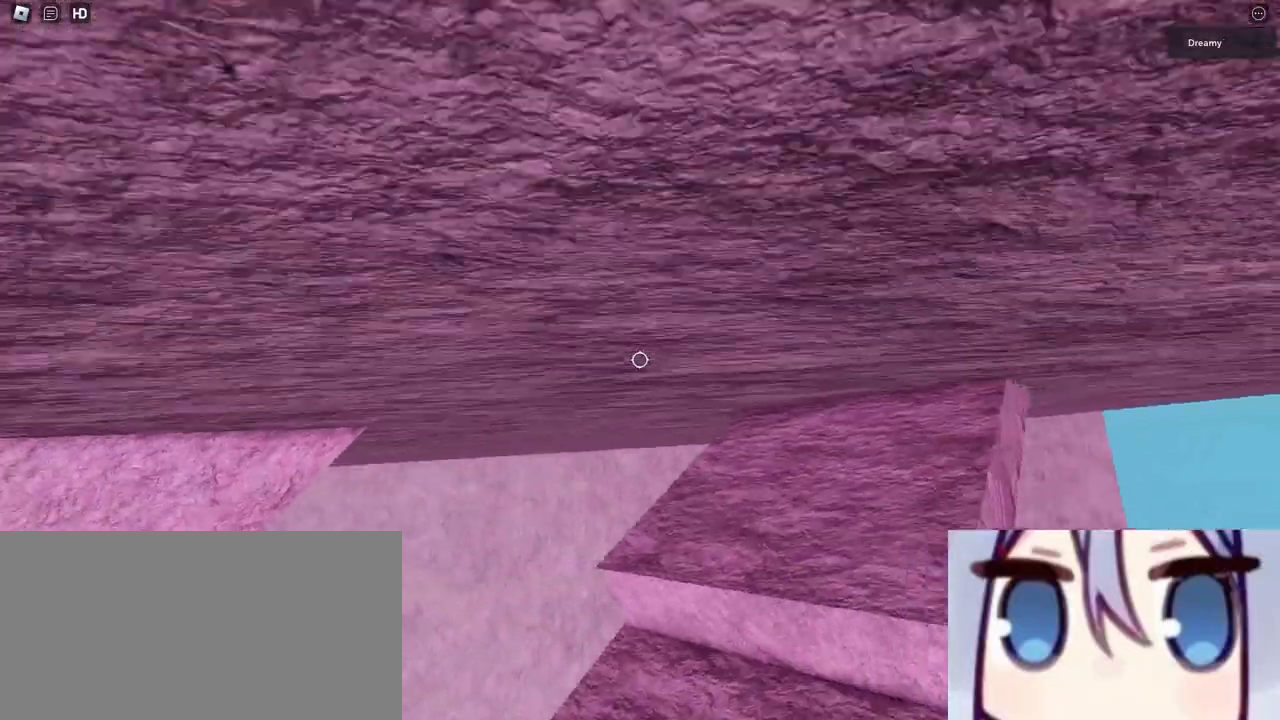
Gameplay with keyboard and mouse; each line is a JSON object with the keys and mouse buttons held at the frame after it. "events" lists presses ("down") and releases ("up") of "a", "ctrl", "d", "e", "s", "shift", "space", "w", "mouse_left", "mouse_wheel", "mouse_right", "mouse_mb4" and "mouse_mb5" between this image and that frame as [ms after this image, input, new state], when the widget could be followed in between. "mouse_left", "mouse_wheel", "mouse_right", "mouse_mb4", "mouse_mb5" = the "left", "wheel", "right", "mb4", "mb5" buttons of the "mouse" list. No other keys are recorded. "wheel" means that the mouse wheel is clicked or scrolled. Mouse movement is not recorded. Not read: q.
{"keys": ["w"], "mouse": ["right"], "events": [[100, "mouse_right", "up"], [167, "mouse_right", "down"], [183, "w", "down"], [250, "mouse_right", "up"], [267, "mouse_right", "down"], [483, "d", "up"]]}
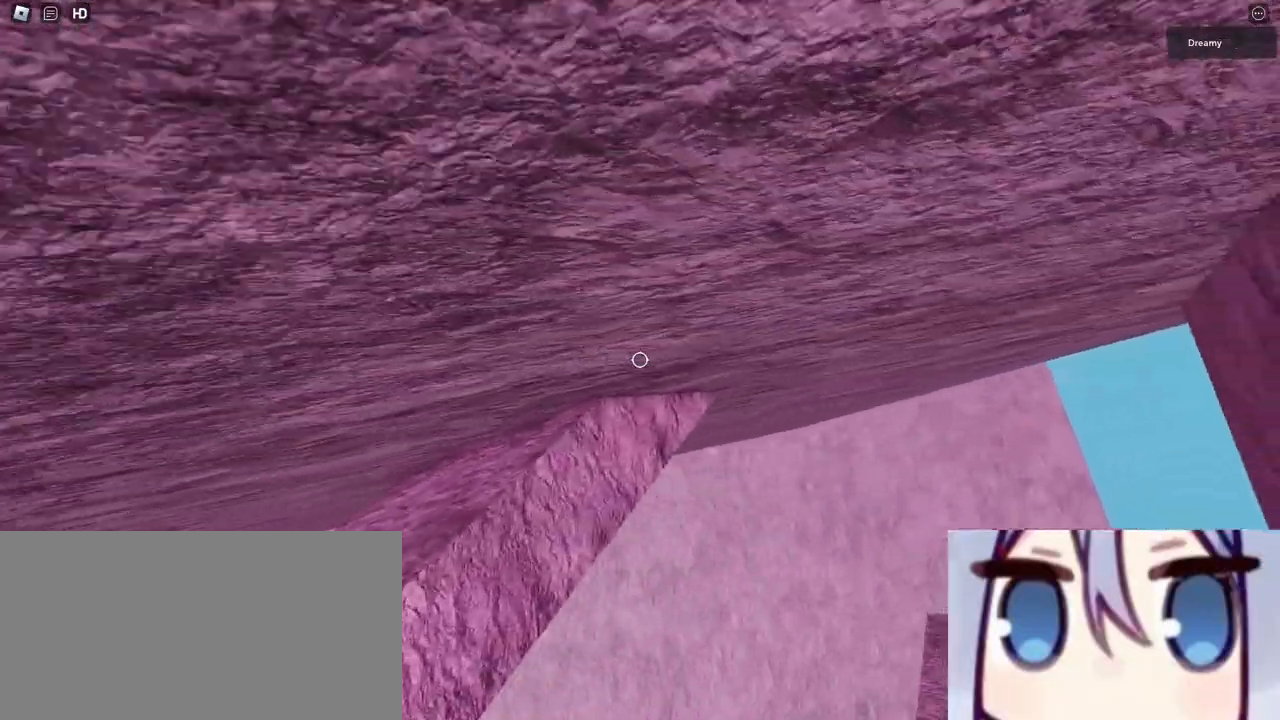
{"keys": ["w"], "mouse": [], "events": [[67, "mouse_right", "up"], [67, "w", "up"], [100, "mouse_right", "down"], [150, "w", "down"], [183, "mouse_right", "up"], [217, "mouse_right", "down"], [250, "mouse_right", "up"], [283, "mouse_right", "down"], [300, "mouse_right", "up"], [317, "w", "up"], [333, "mouse_right", "down"], [400, "w", "down"], [483, "mouse_right", "up"]]}
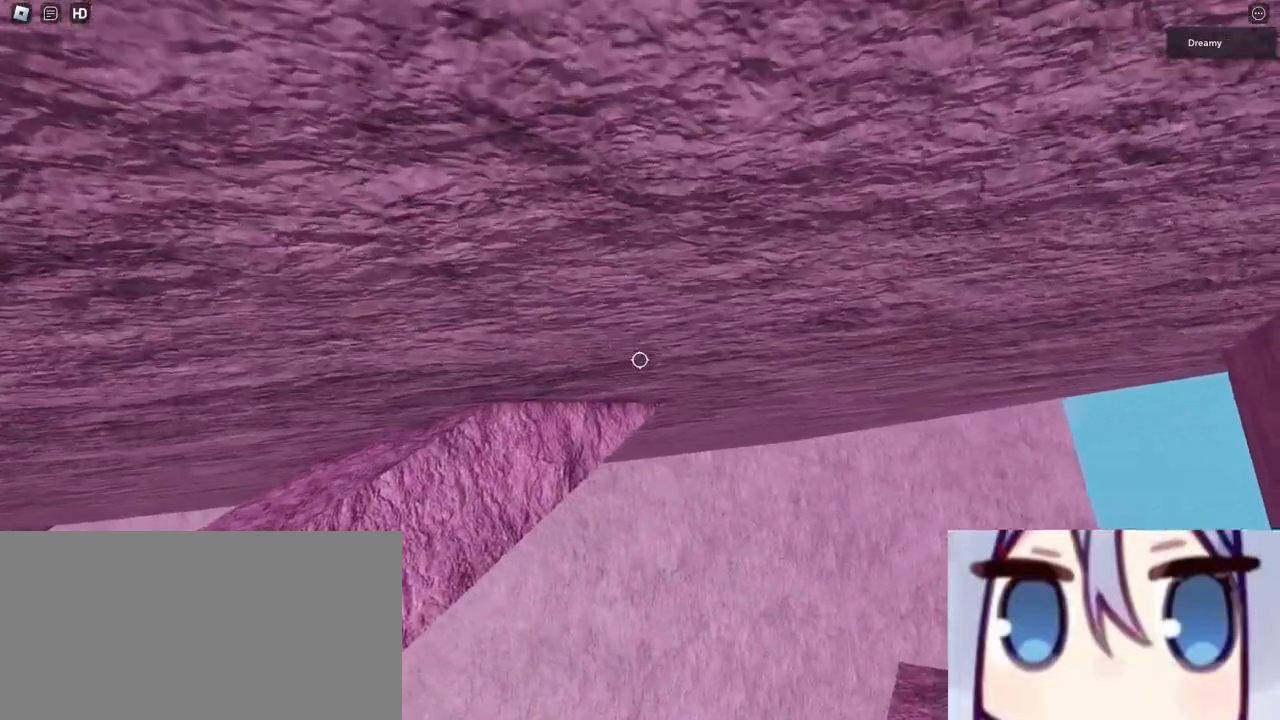
{"keys": ["w"], "mouse": ["right"], "events": [[17, "w", "up"], [67, "mouse_right", "down"], [83, "w", "down"], [117, "mouse_right", "up"], [150, "mouse_right", "down"], [167, "mouse_right", "up"], [167, "w", "up"], [217, "mouse_right", "down"], [250, "mouse_right", "up"], [267, "mouse_right", "down"], [483, "w", "down"]]}
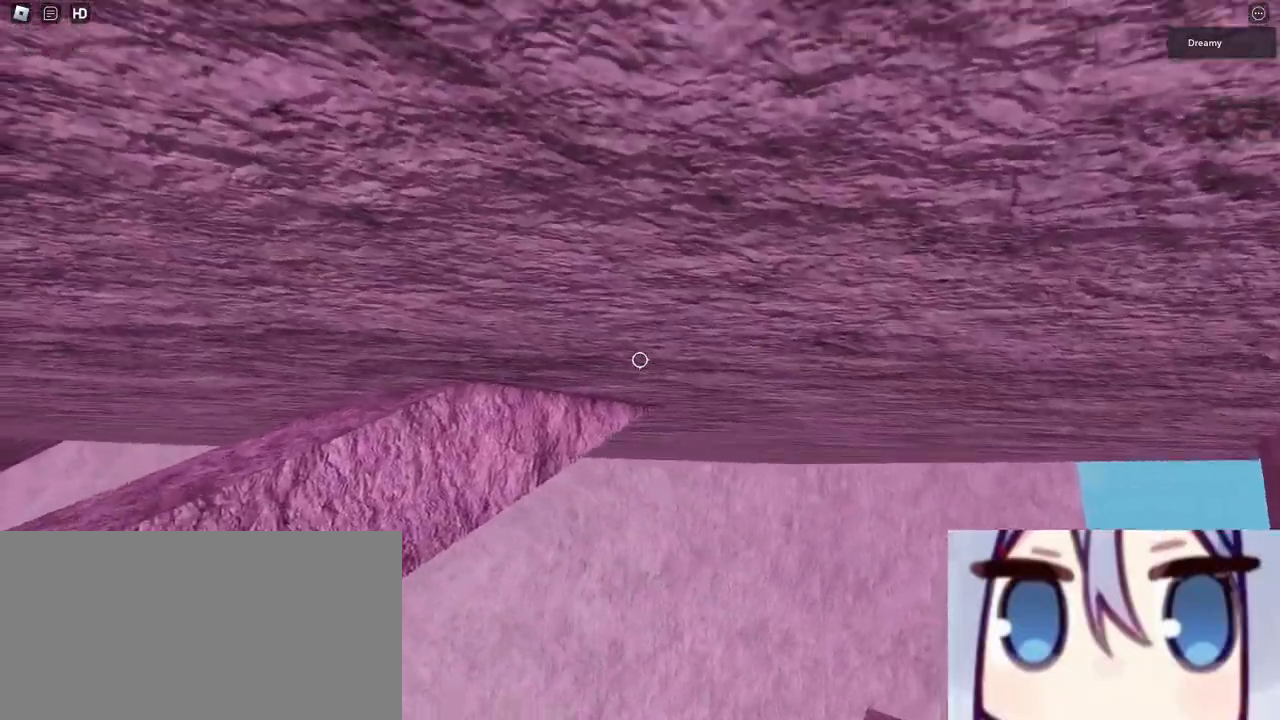
{"keys": [], "mouse": [], "events": [[67, "w", "up"], [333, "w", "down"], [400, "shift", "down"], [467, "w", "up"], [483, "shift", "up"], [500, "mouse_right", "up"]]}
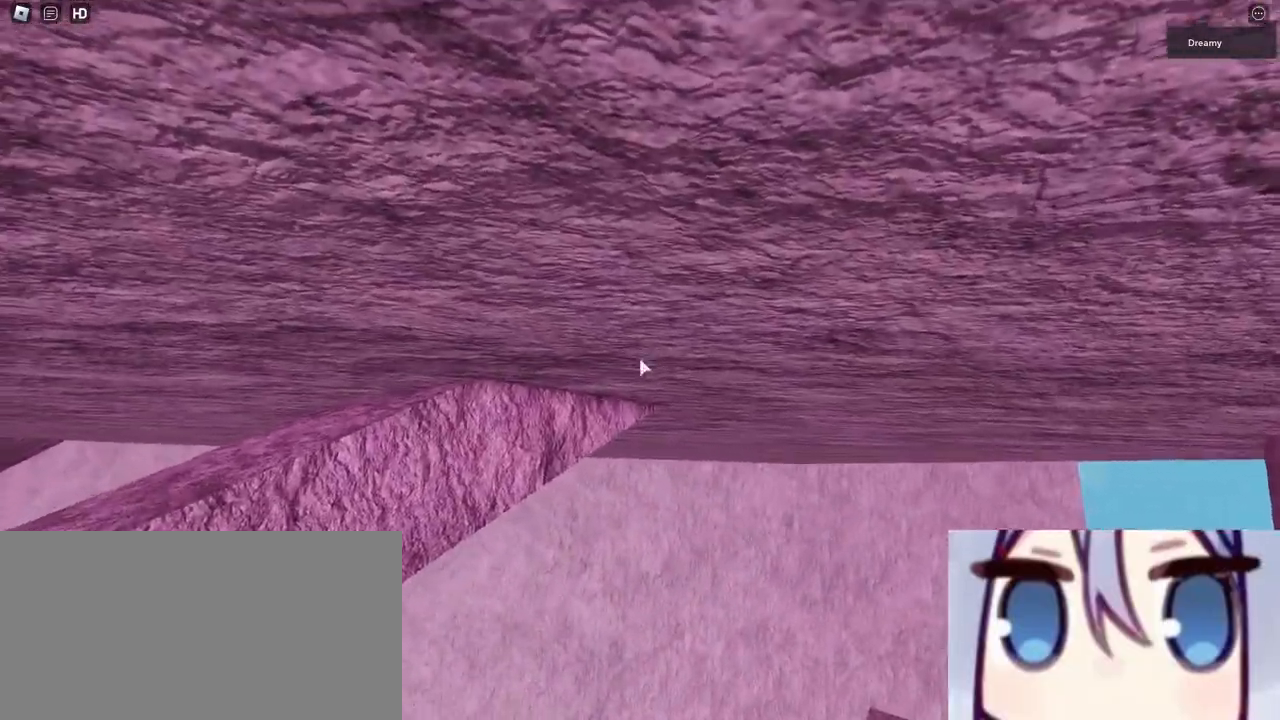
{"keys": [], "mouse": ["right"], "events": [[17, "mouse_right", "down"], [67, "mouse_right", "up"], [133, "mouse_right", "down"], [133, "w", "down"], [217, "w", "up"], [333, "mouse_right", "up"], [333, "w", "down"], [350, "mouse_right", "down"], [383, "w", "up"], [400, "mouse_right", "up"], [417, "mouse_right", "down"]]}
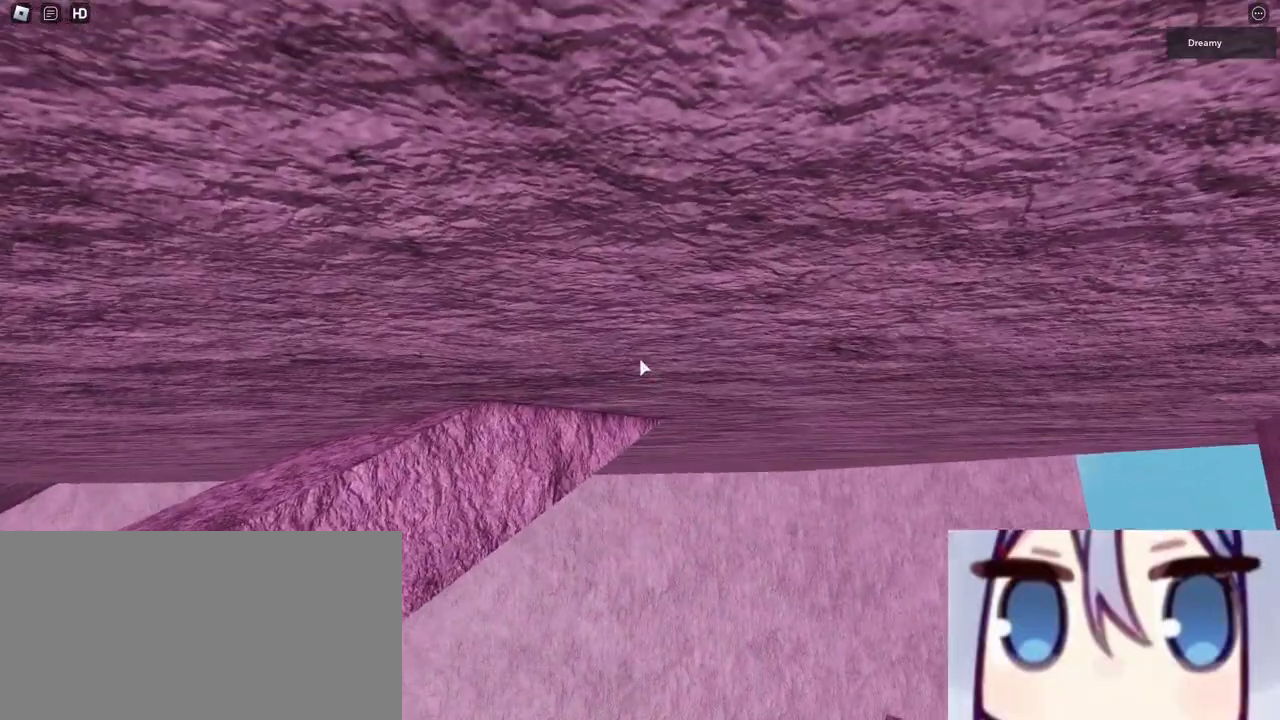
{"keys": [], "mouse": ["right"], "events": [[17, "mouse_right", "up"], [283, "mouse_right", "down"]]}
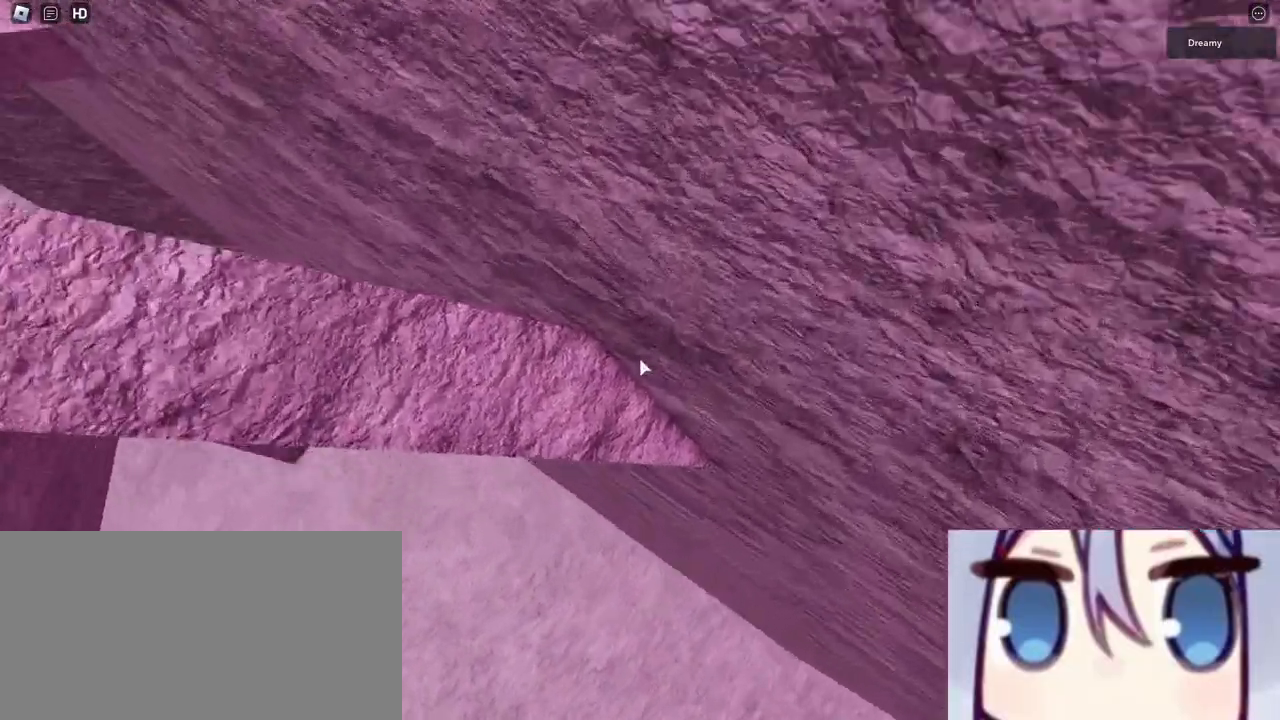
{"keys": [], "mouse": ["wheel", "right"], "events": [[183, "mouse_right", "up"], [350, "mouse_right", "down"], [483, "mouse_wheel", "down"]]}
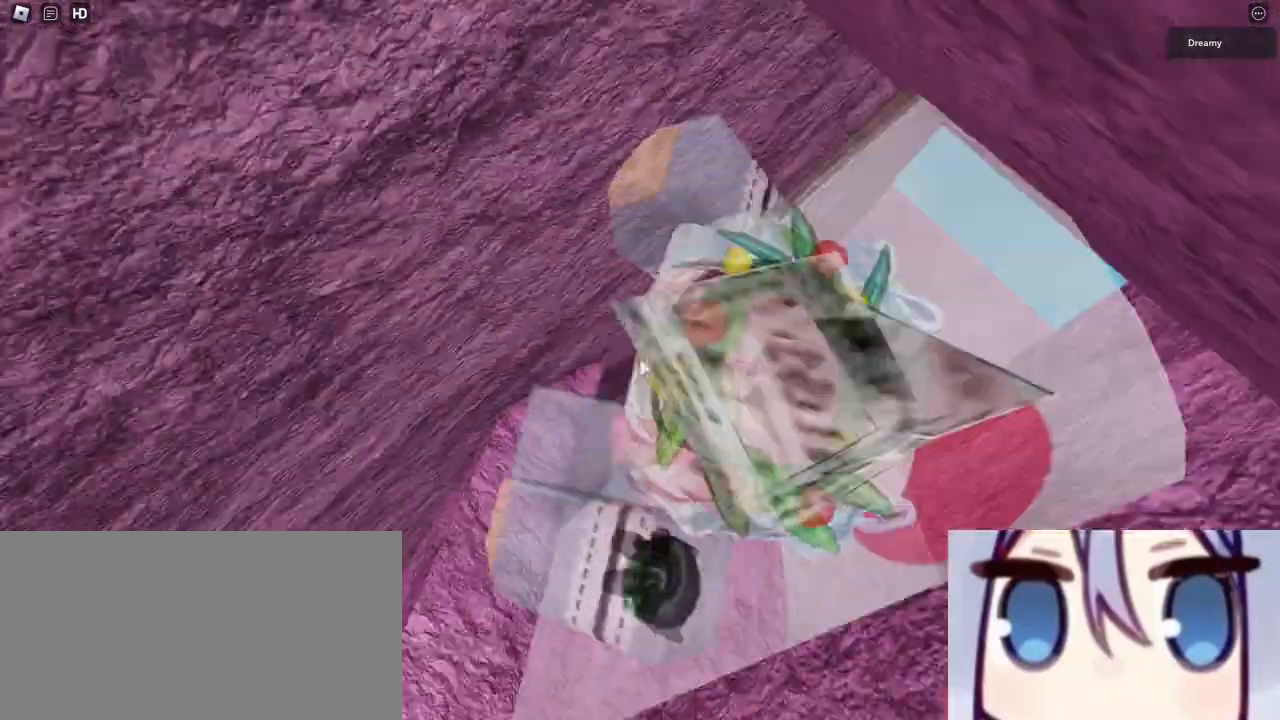
{"keys": [], "mouse": ["right"], "events": [[50, "mouse_wheel", "up"]]}
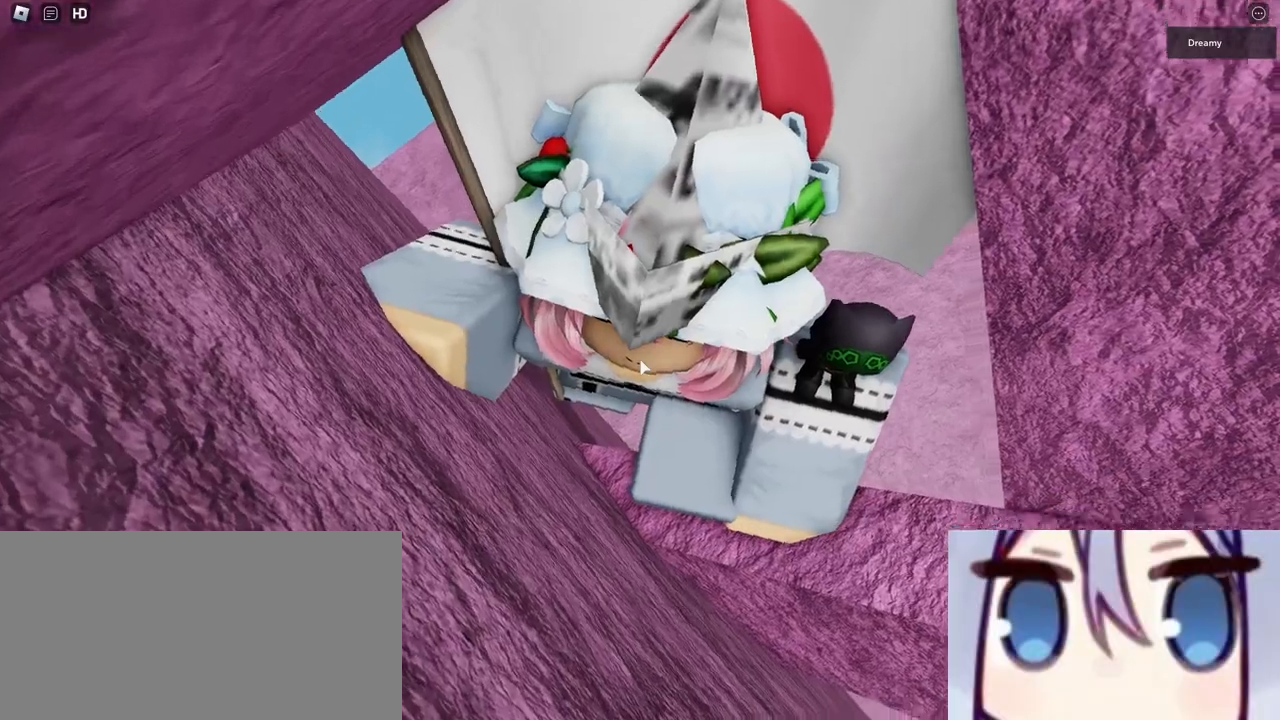
{"keys": [], "mouse": ["right"], "events": []}
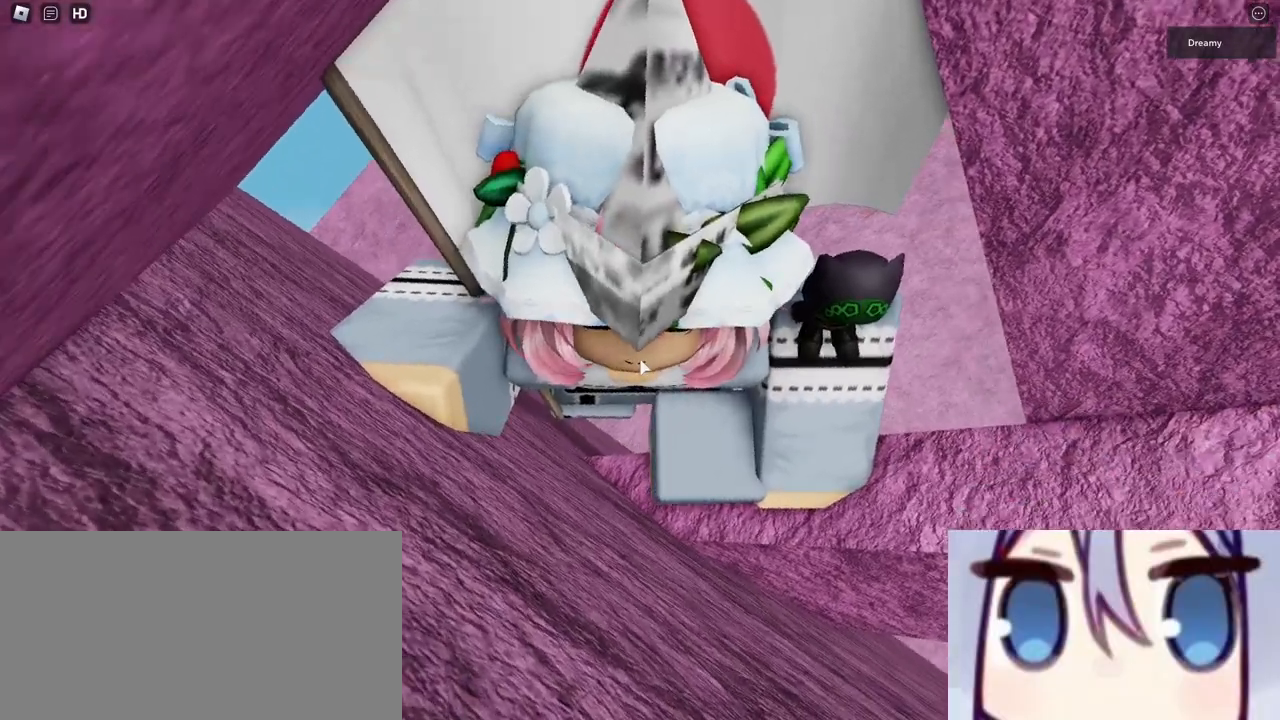
{"keys": [], "mouse": ["right"], "events": []}
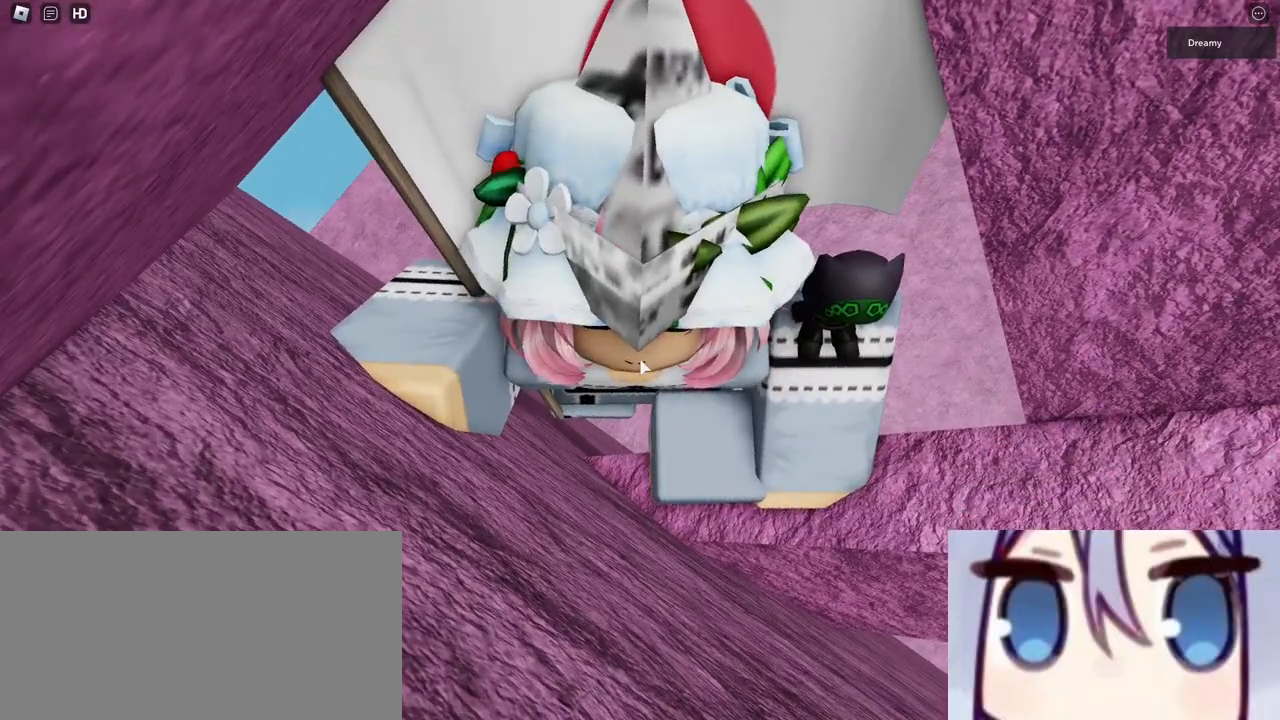
{"keys": ["w"], "mouse": ["right"], "events": [[83, "w", "down"], [200, "space", "down"], [267, "shift", "down"], [267, "space", "up"], [367, "shift", "up"]]}
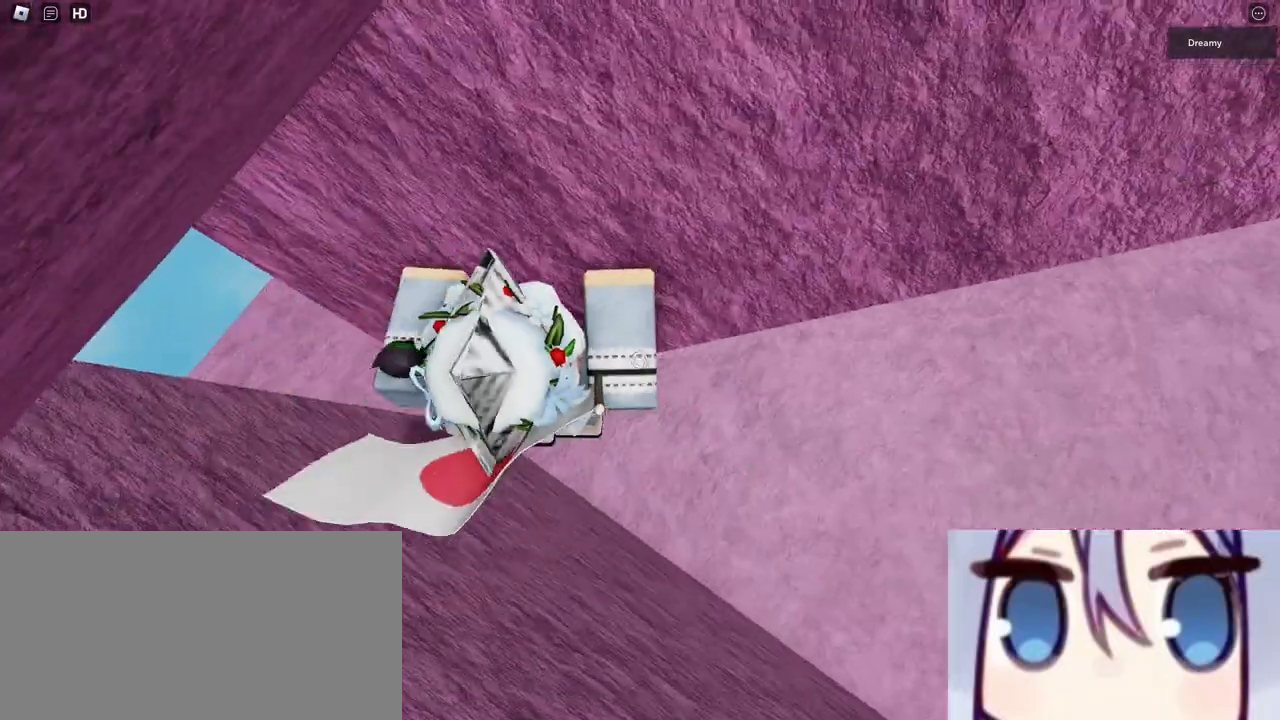
{"keys": ["d"], "mouse": ["wheel", "right"]}
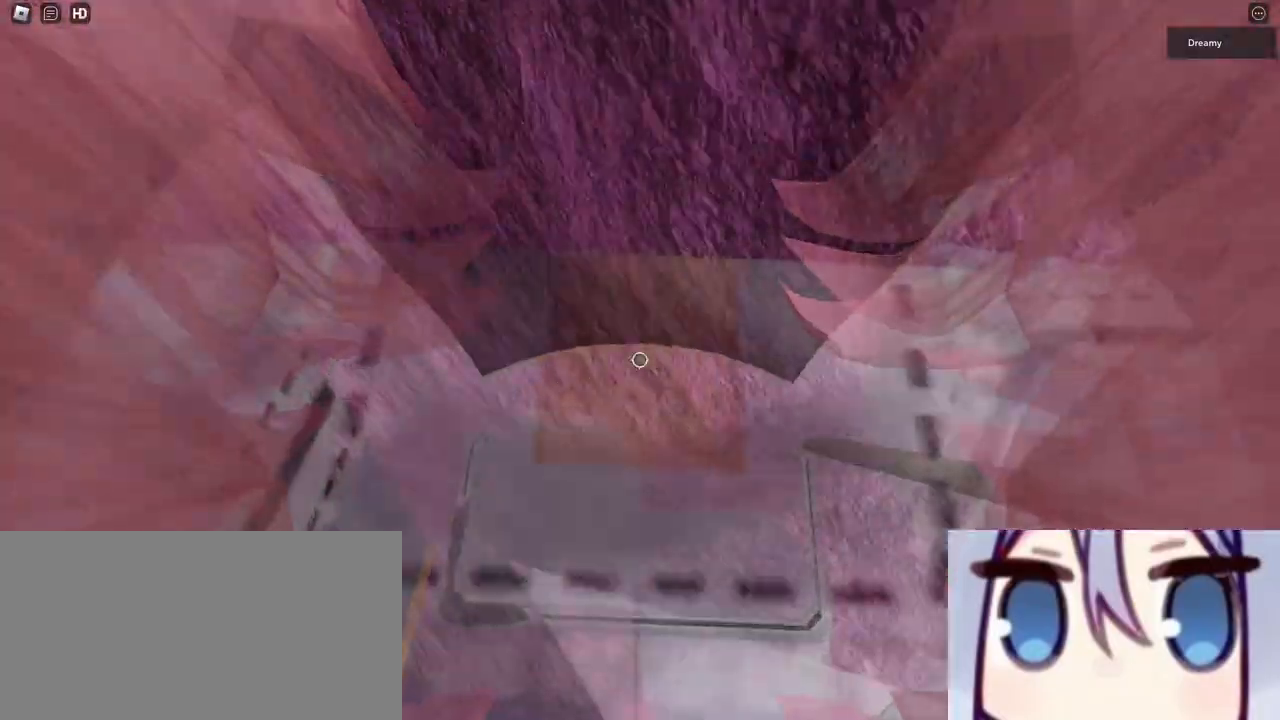
{"keys": ["d", "space"], "mouse": ["right"], "events": [[33, "mouse_wheel", "up"], [217, "mouse_right", "up"], [233, "mouse_right", "down"], [300, "mouse_right", "up"], [333, "mouse_right", "down"], [367, "space", "down"]]}
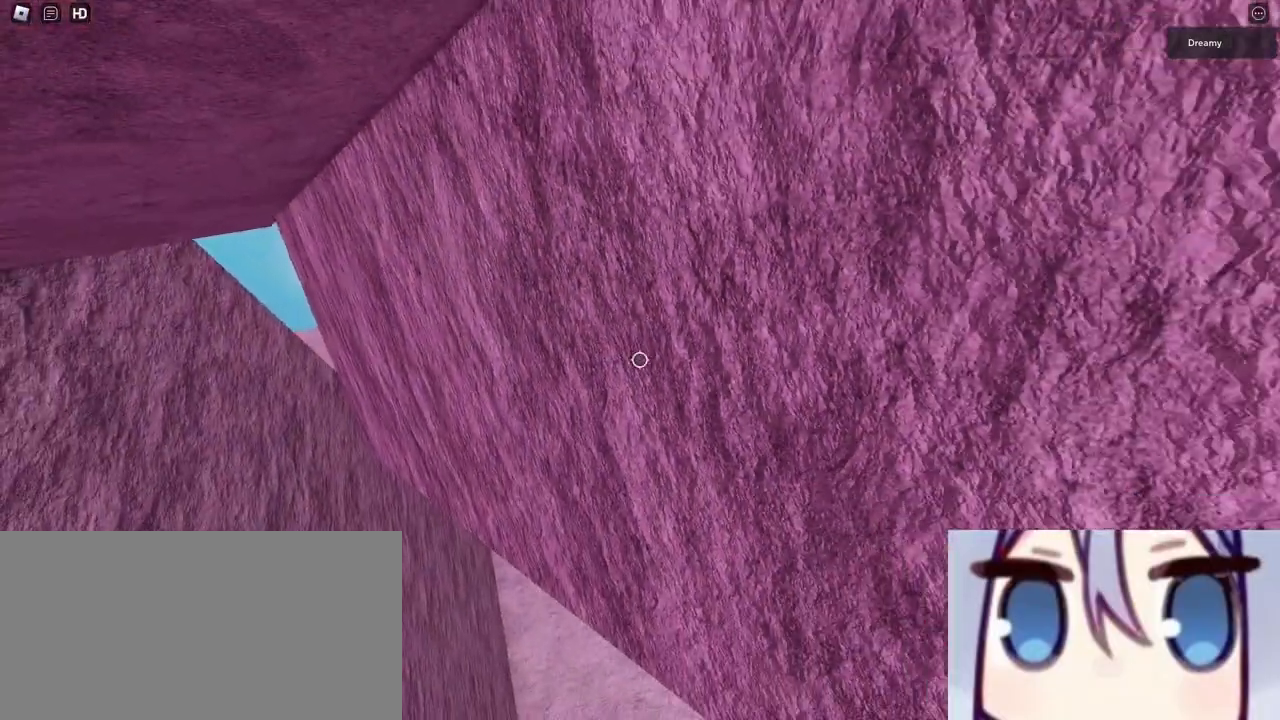
{"keys": ["d", "space"], "mouse": [], "events": [[117, "mouse_right", "up"], [167, "mouse_right", "down"], [200, "mouse_right", "up"]]}
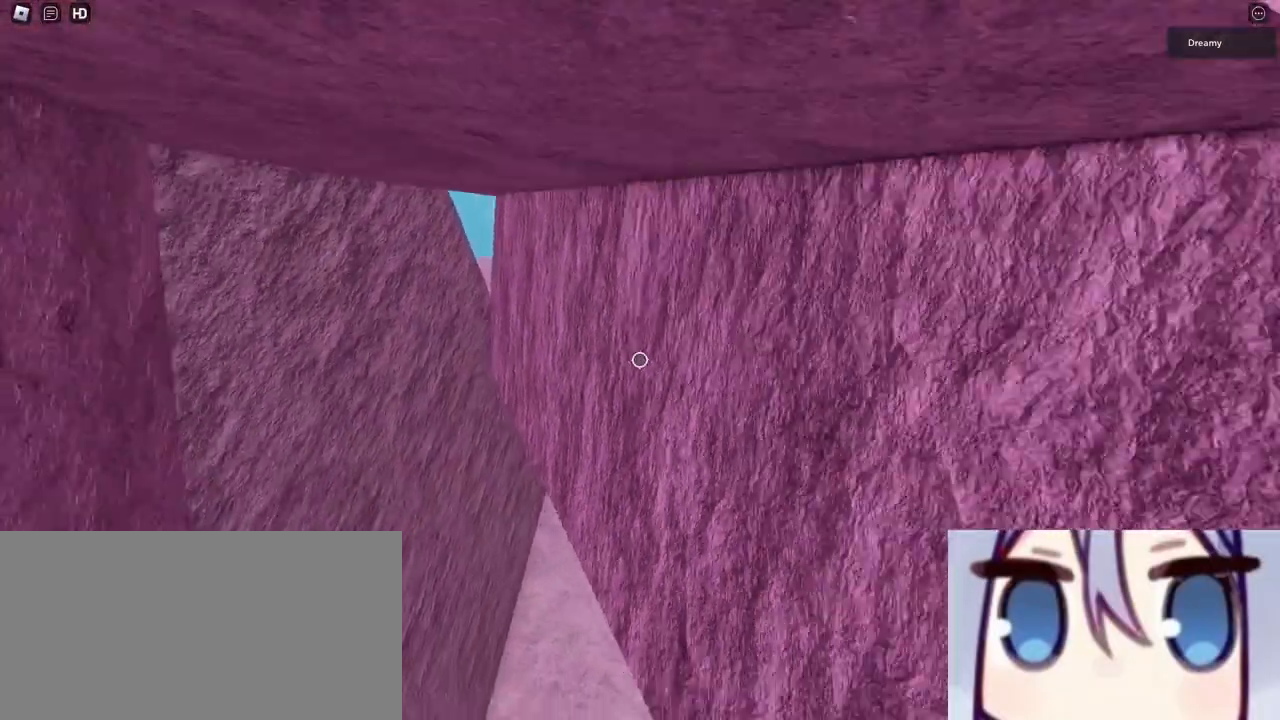
{"keys": ["d", "space"], "mouse": ["right"], "events": [[33, "mouse_right", "down"], [83, "mouse_right", "up"], [117, "mouse_right", "down"], [150, "w", "down"], [383, "w", "up"]]}
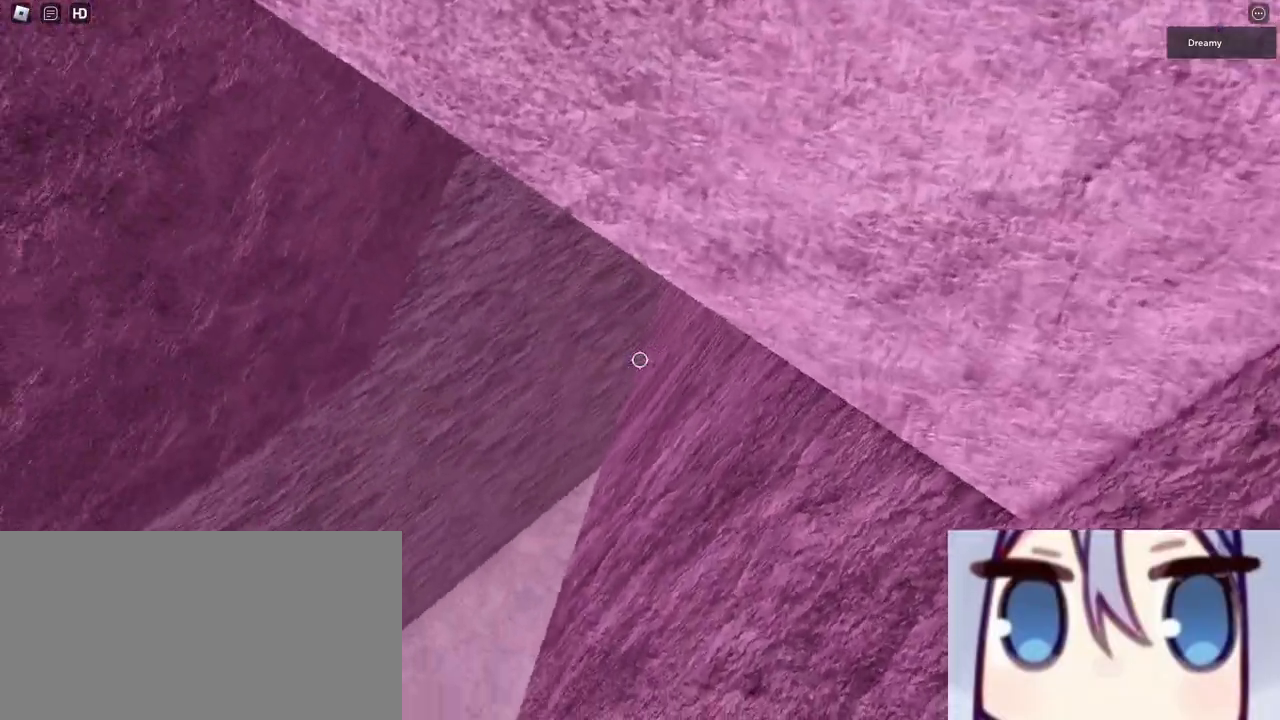
{"keys": ["d", "space", "w"], "mouse": ["right"], "events": [[300, "w", "down"]]}
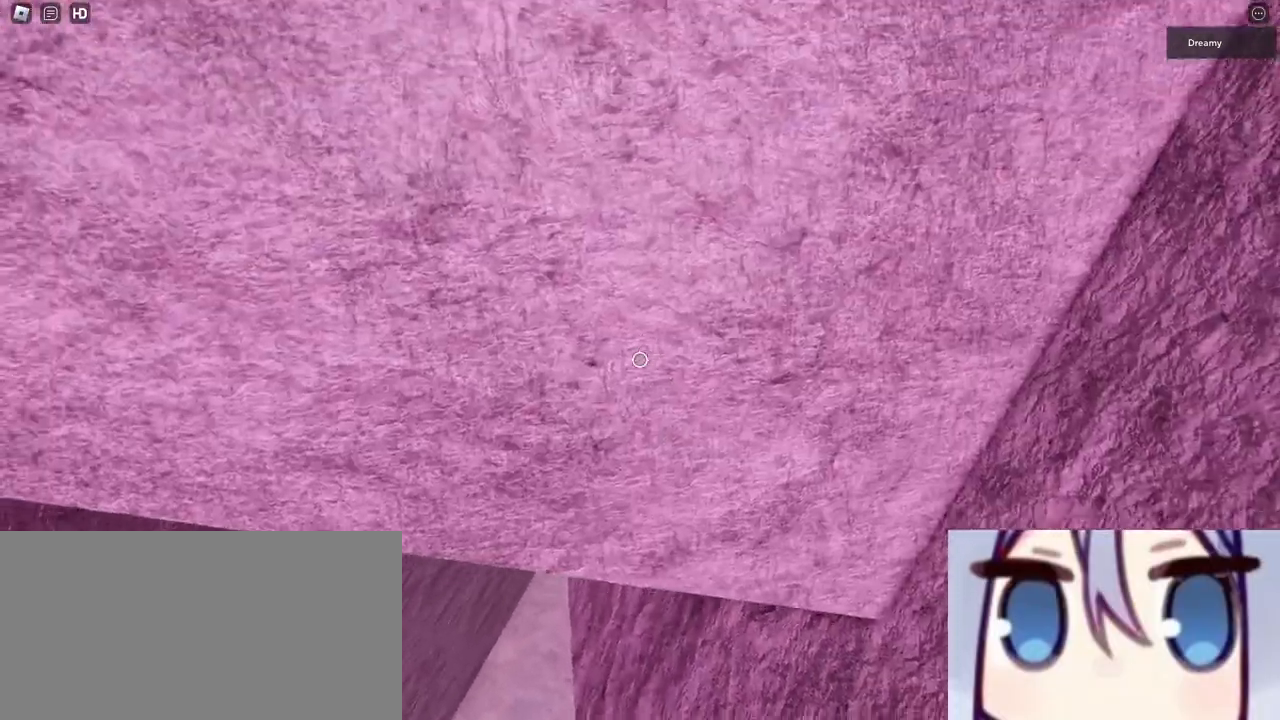
{"keys": ["d", "space", "w"], "mouse": ["right"], "events": [[317, "w", "up"], [483, "w", "down"]]}
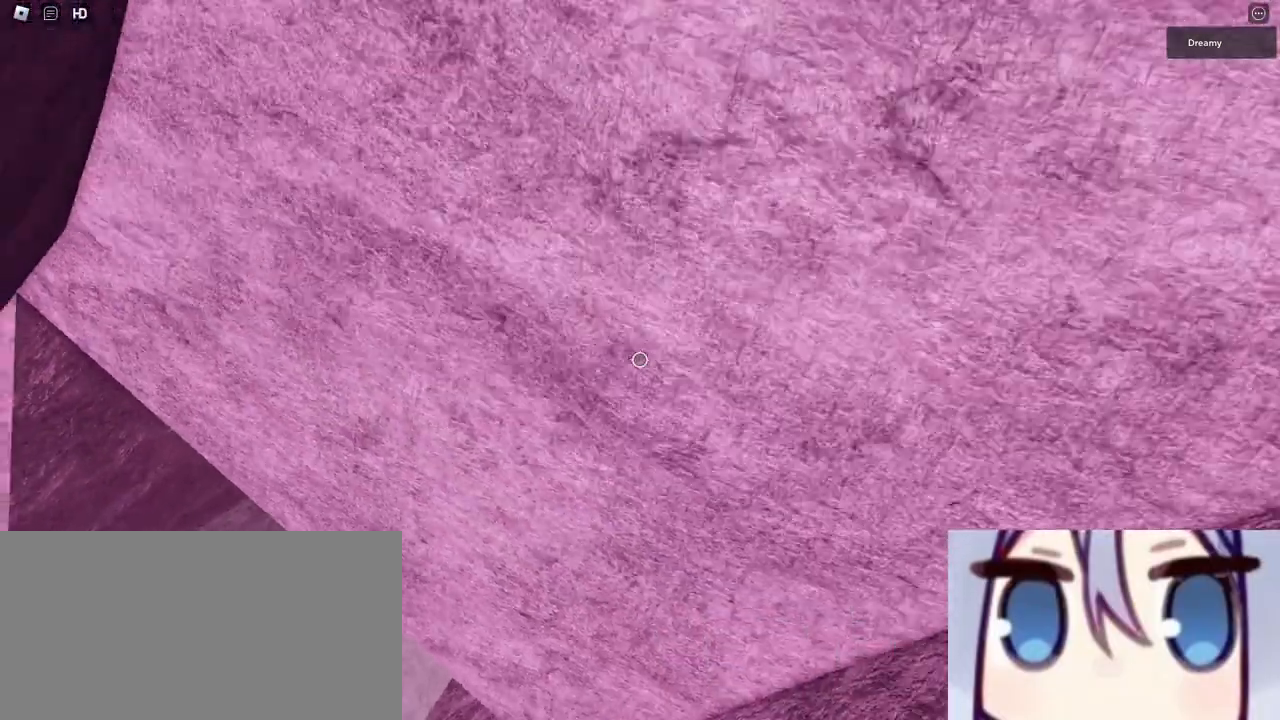
{"keys": ["d", "w"], "mouse": [], "events": [[33, "space", "up"], [67, "d", "up"], [150, "mouse_right", "up"], [283, "mouse_wheel", "down"], [367, "mouse_wheel", "up"], [383, "mouse_right", "down"], [450, "mouse_right", "up"], [500, "d", "down"]]}
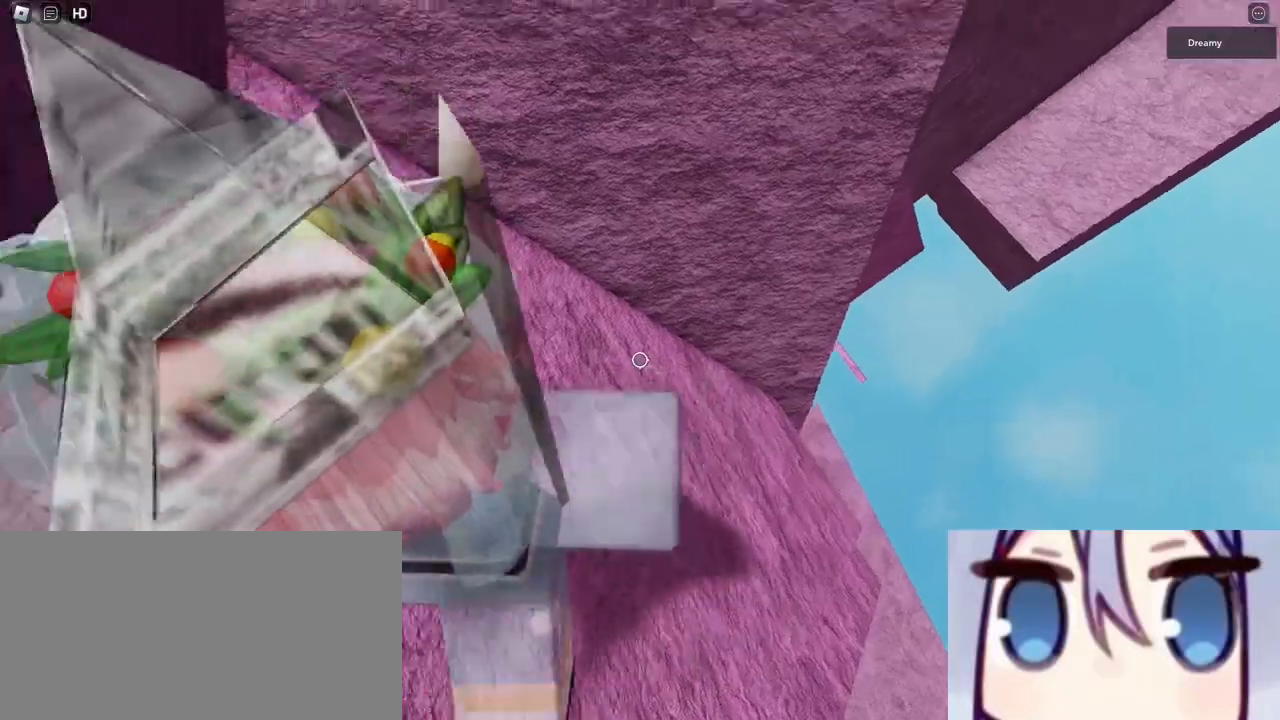
{"keys": ["d", "w"], "mouse": ["right"], "events": [[100, "mouse_right", "down"]]}
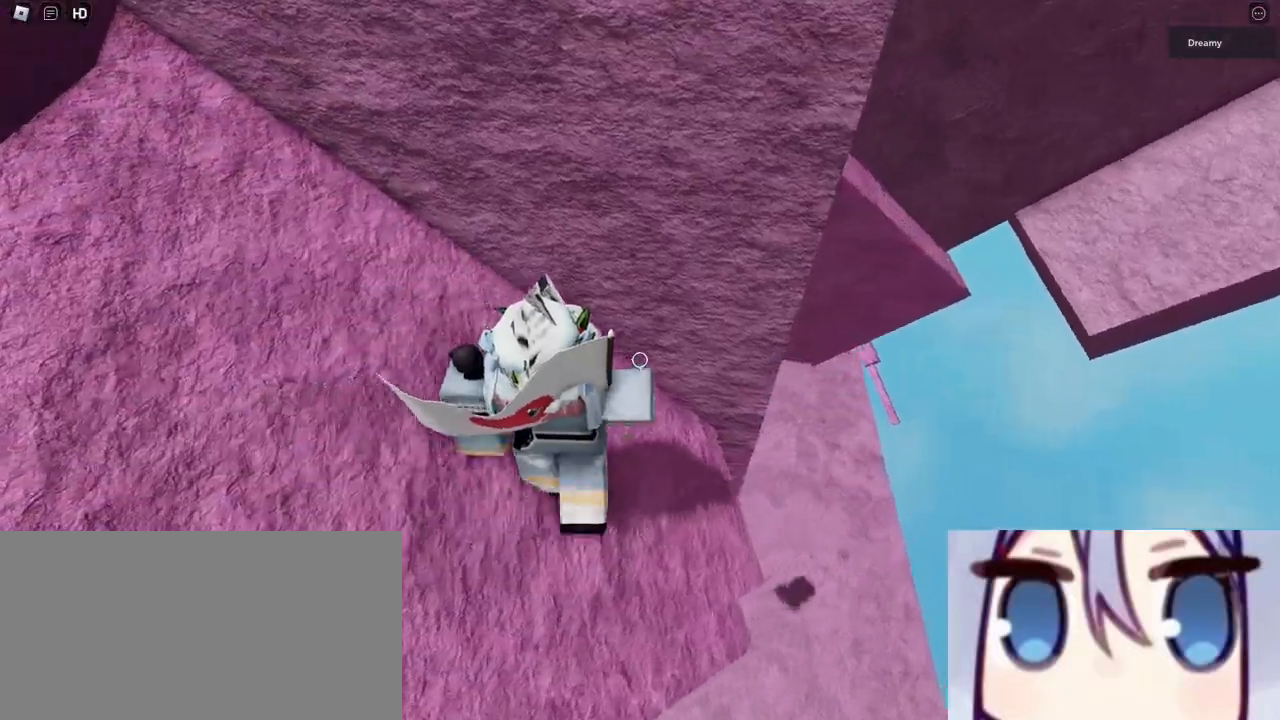
{"keys": ["d", "space"], "mouse": [], "events": [[283, "w", "up"], [417, "mouse_right", "up"], [433, "mouse_right", "down"], [450, "space", "down"], [500, "mouse_right", "up"]]}
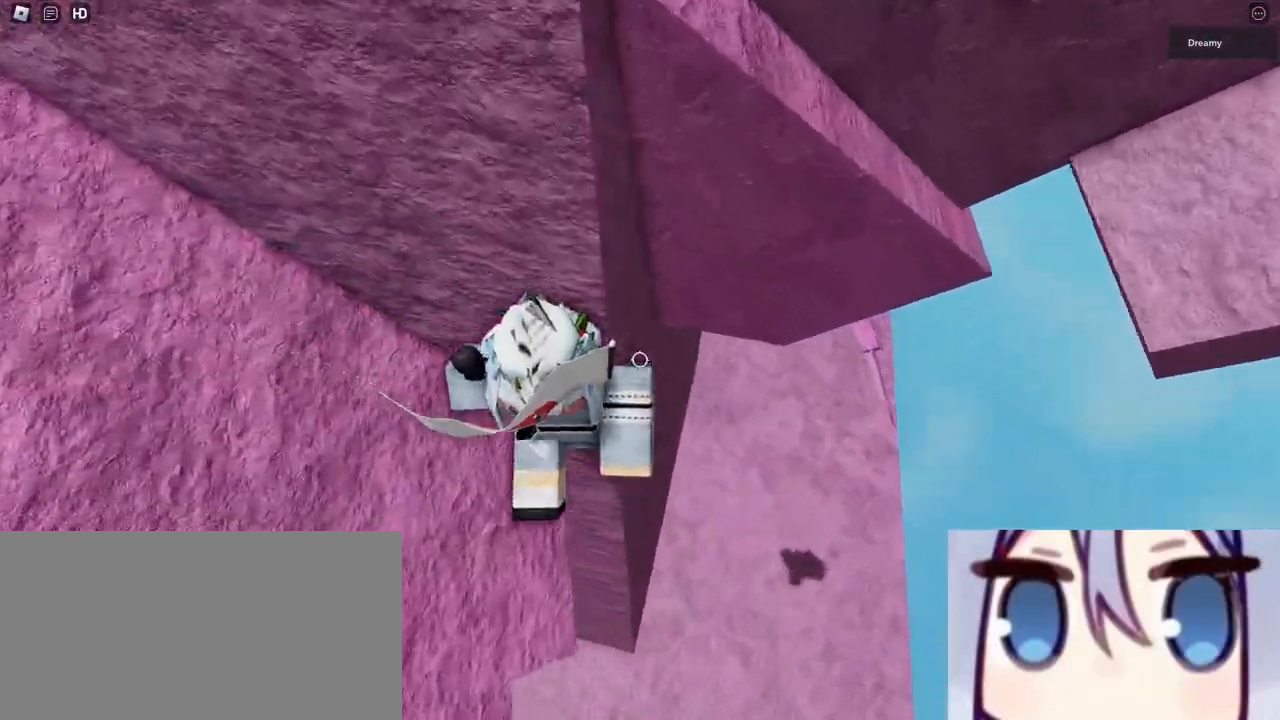
{"keys": ["d", "w"], "mouse": ["right"], "events": [[100, "space", "up"], [200, "mouse_right", "down"], [200, "w", "down"], [283, "mouse_right", "up"], [467, "mouse_right", "down"]]}